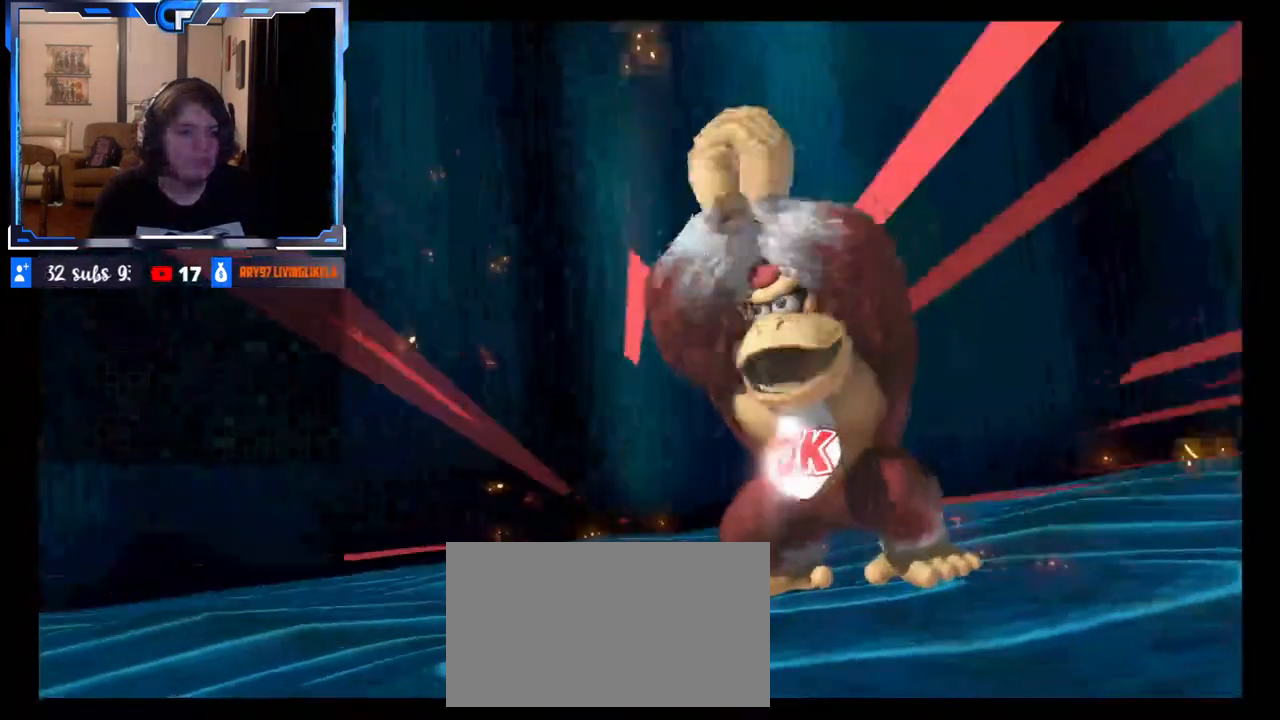
Gameplay with a controller (Nintendo layout); each line is a JSON object with the inputs held at the frame after it. "events" lists button and stick changes between this image and that frame as [ms after this image, input, new state], when the widget could be followed in between. Not read: L3 R3.
{"buttons": [], "left_stick": "center", "right_stick": "center", "events": [[183, "DPAD_UP", "down"], [217, "R1", "down"], [250, "DPAD_UP", "up"], [333, "R1", "up"]]}
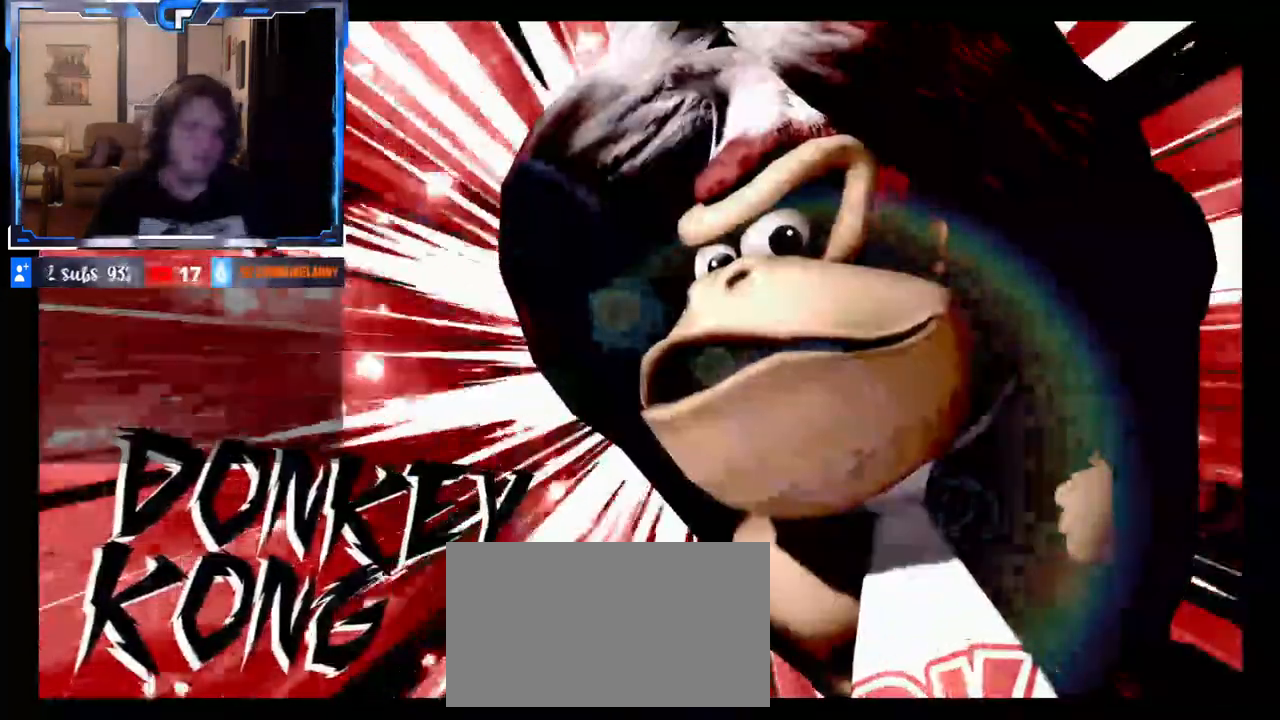
{"buttons": [], "left_stick": "center", "right_stick": "center", "events": []}
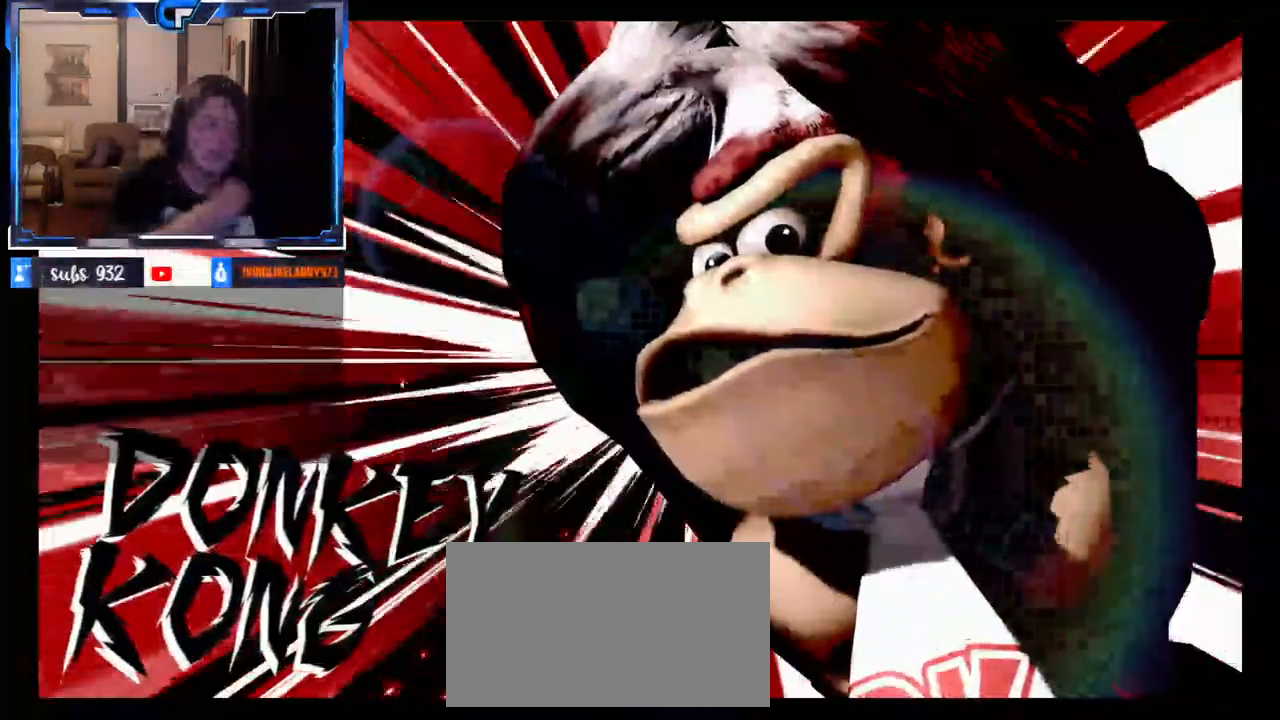
{"buttons": [], "left_stick": "center", "right_stick": "center", "events": []}
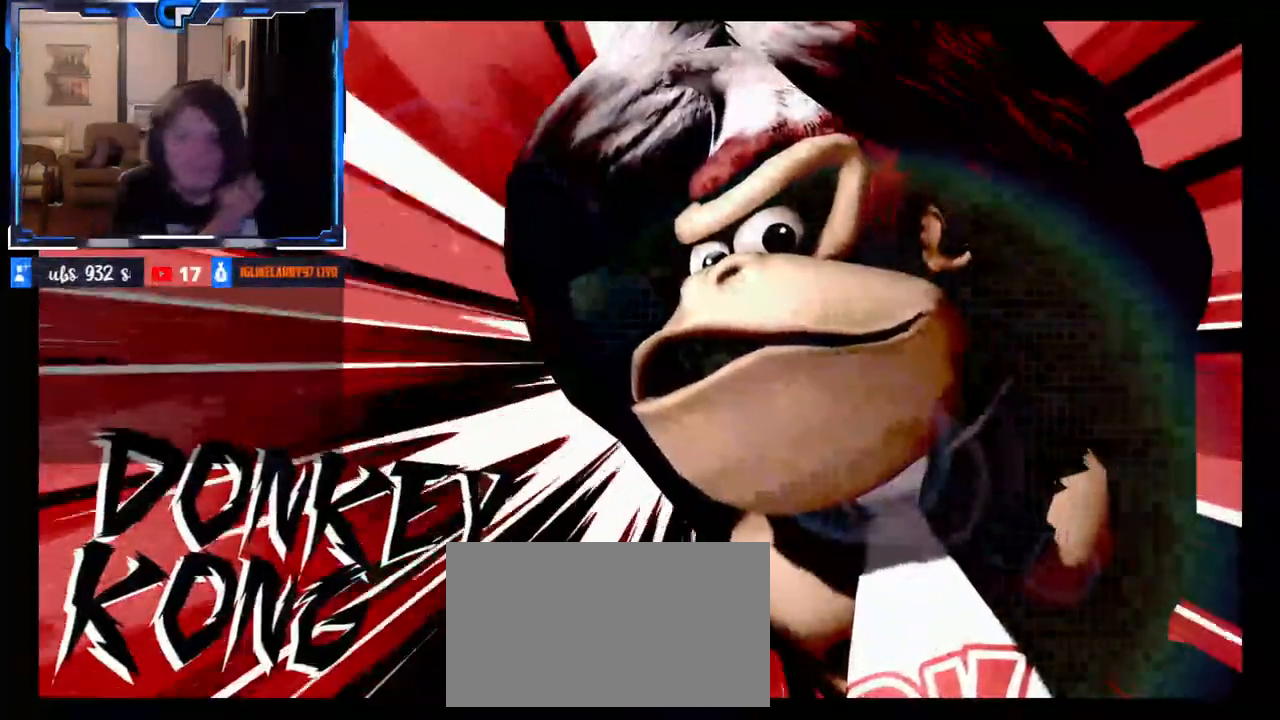
{"buttons": [], "left_stick": "center", "right_stick": "center", "events": []}
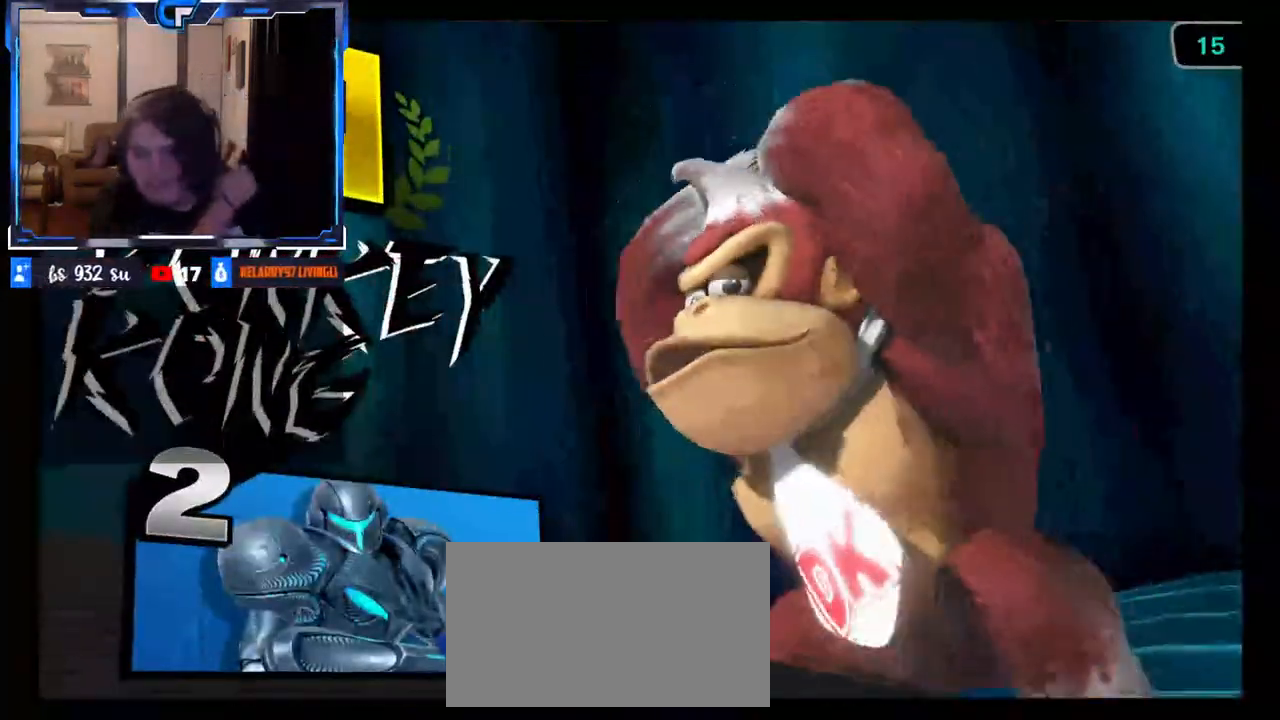
{"buttons": [], "left_stick": "center", "right_stick": "center", "events": []}
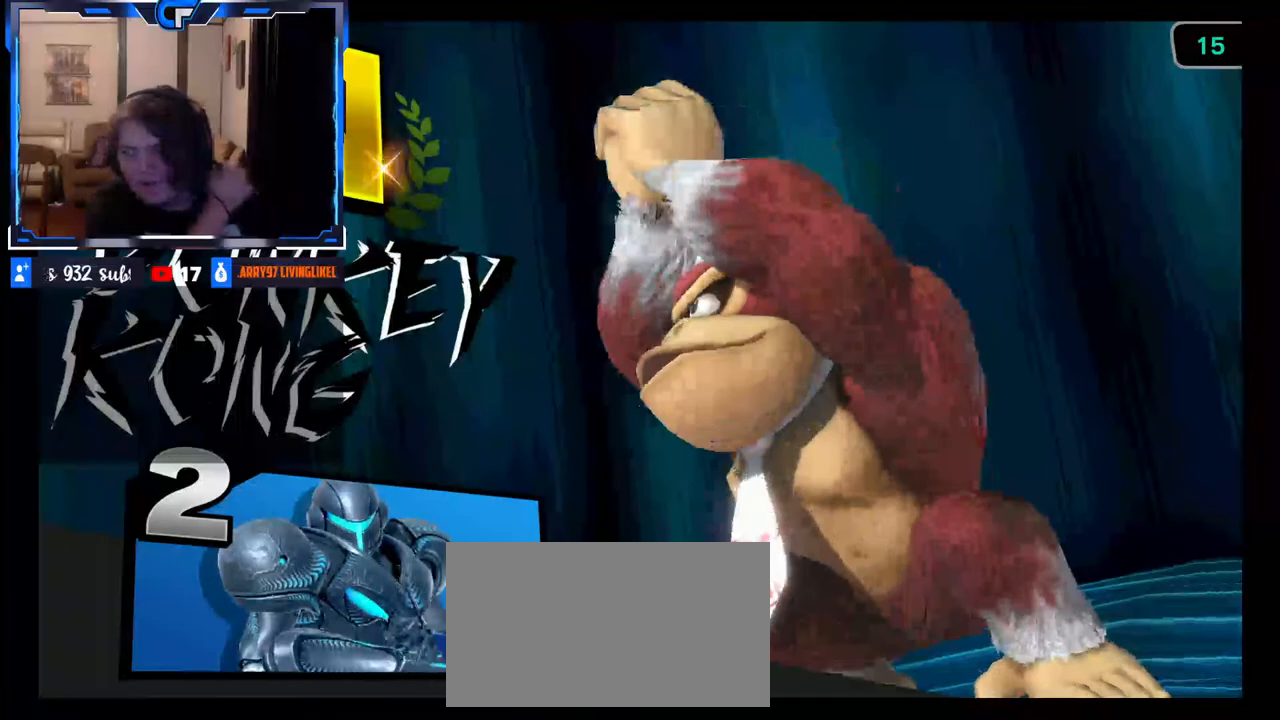
{"buttons": [], "left_stick": "center", "right_stick": "center", "events": []}
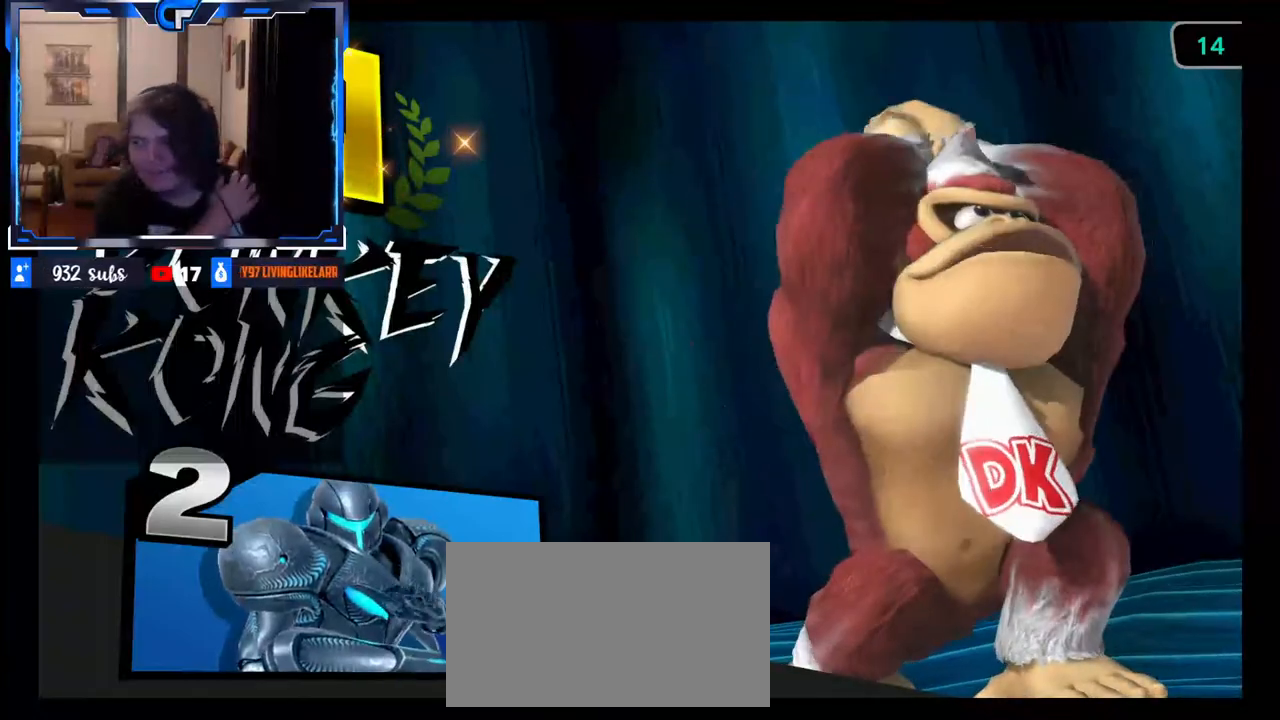
{"buttons": [], "left_stick": "center", "right_stick": "center", "events": []}
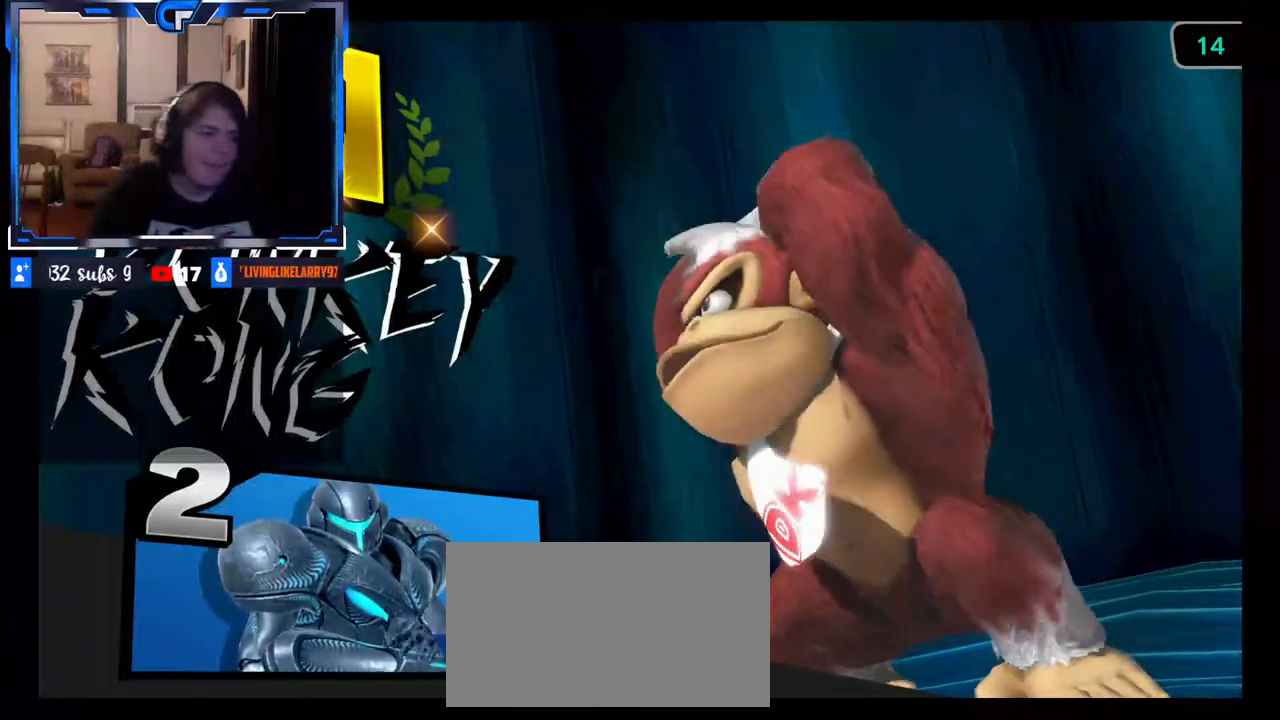
{"buttons": [], "left_stick": "center", "right_stick": "center", "events": [[217, "Z", "down"], [350, "Z", "up"]]}
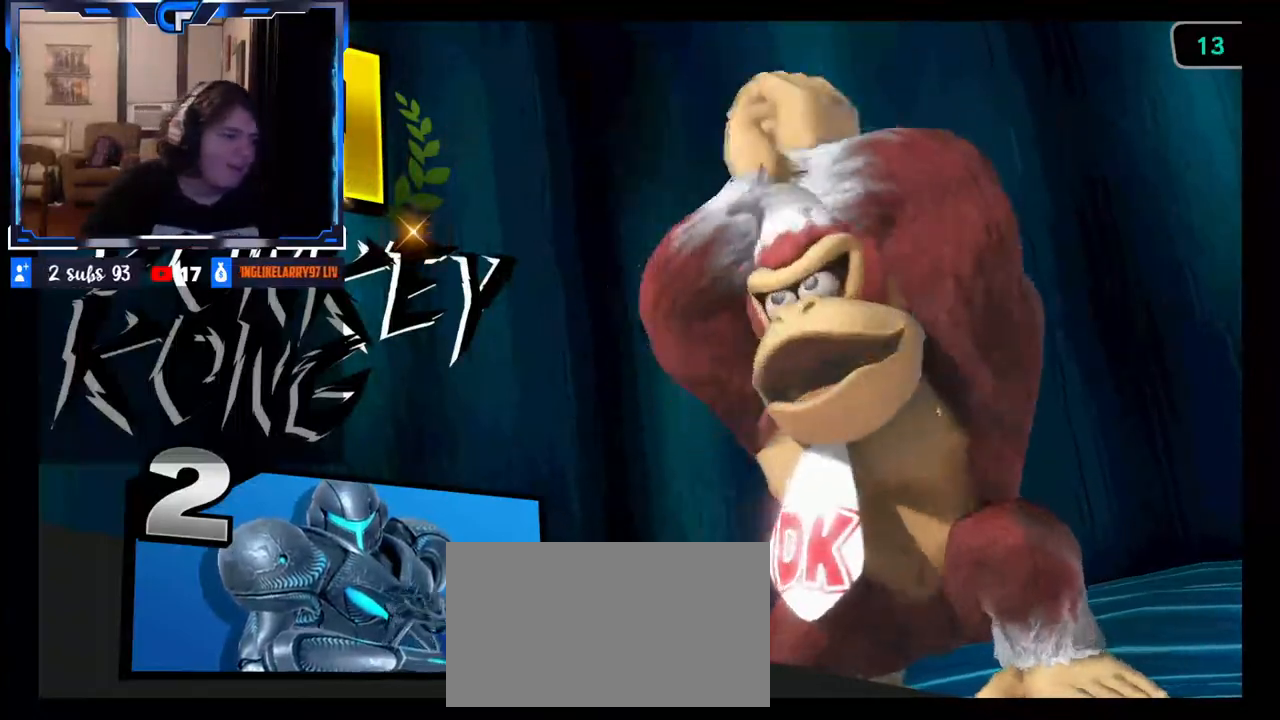
{"buttons": [], "left_stick": "center", "right_stick": "center", "events": []}
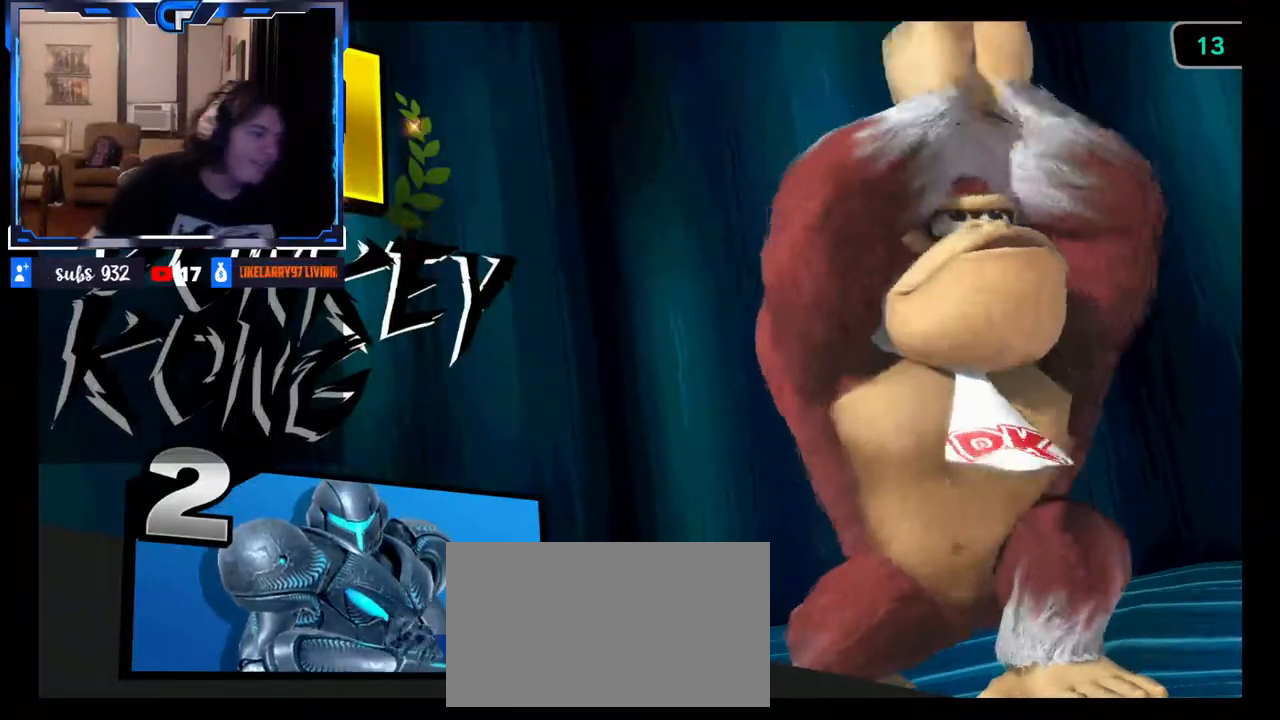
{"buttons": [], "left_stick": "center", "right_stick": "center", "events": []}
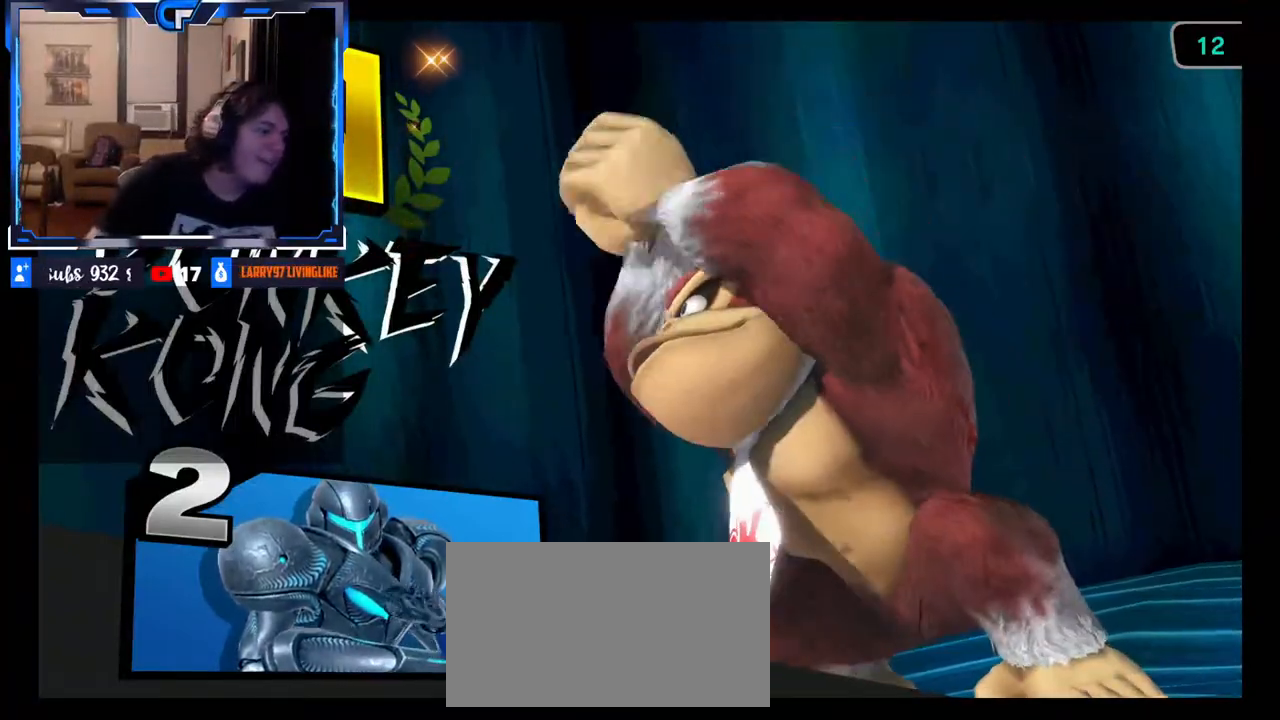
{"buttons": [], "left_stick": "center", "right_stick": "center", "events": [[83, "Z", "down"], [250, "Z", "up"]]}
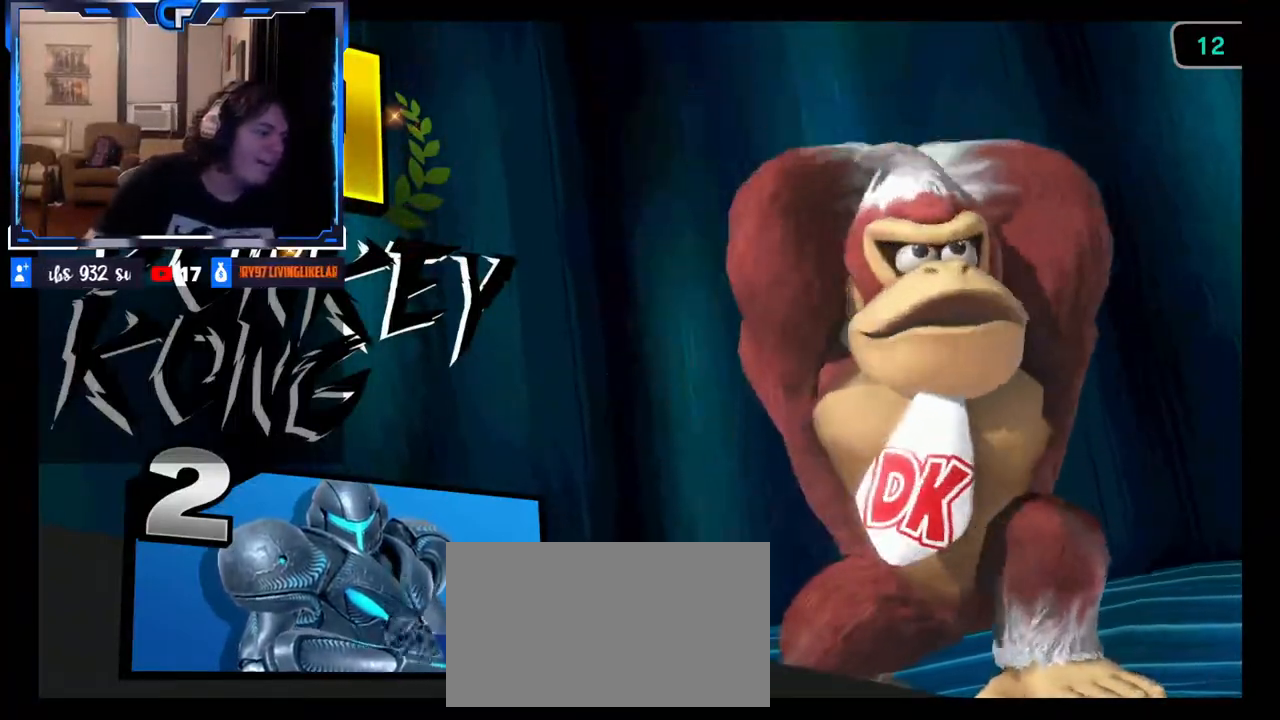
{"buttons": [], "left_stick": "center", "right_stick": "center", "events": []}
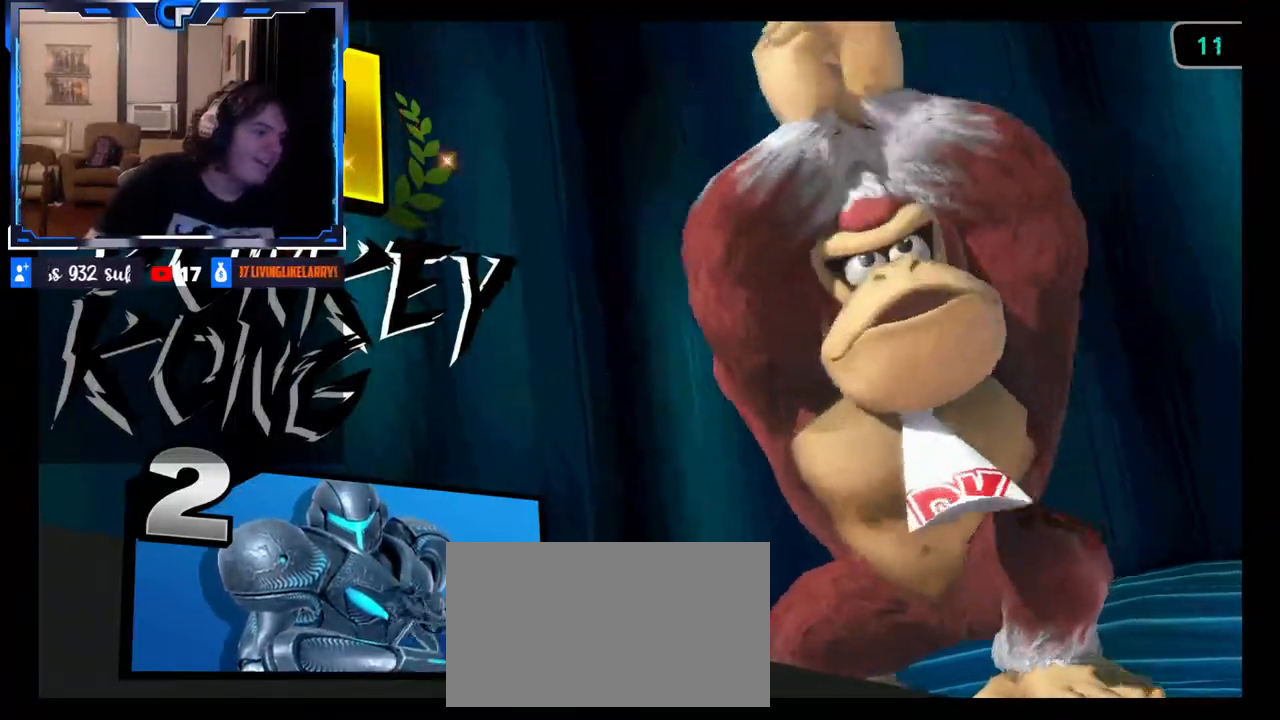
{"buttons": ["Z"], "left_stick": "center", "right_stick": "center", "events": [[433, "Z", "down"]]}
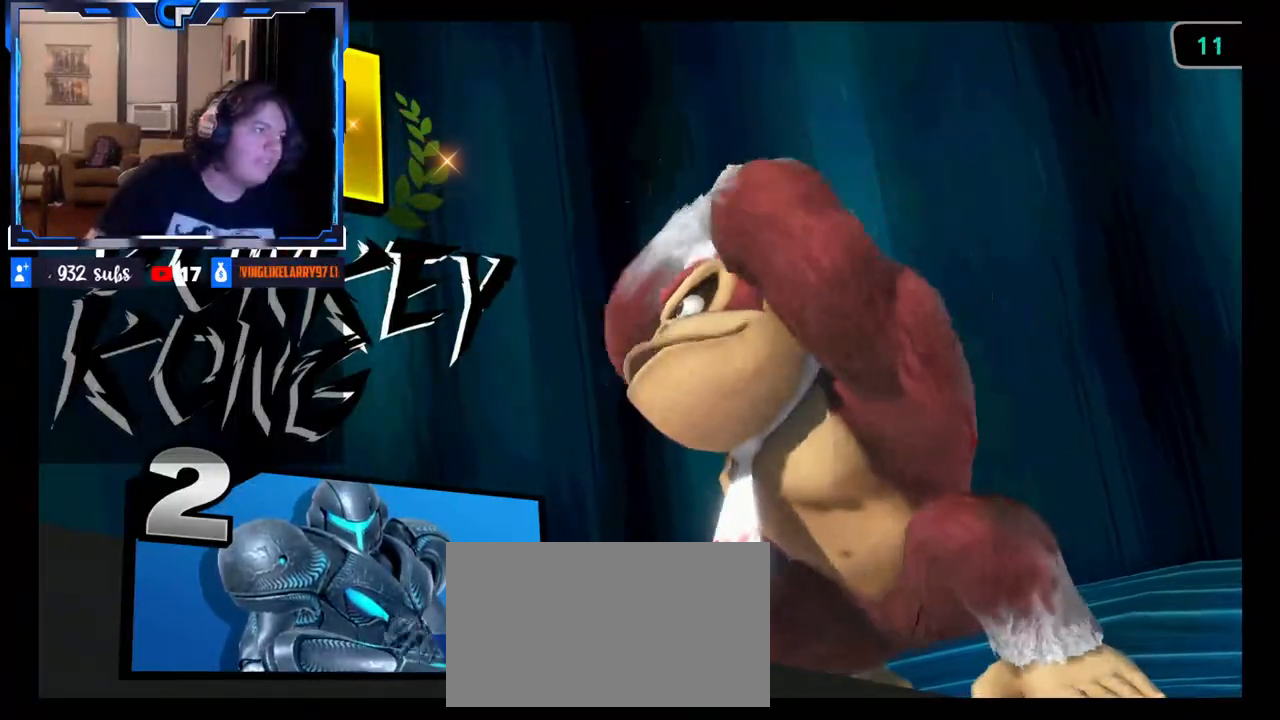
{"buttons": [], "left_stick": "center", "right_stick": "center", "events": [[100, "Z", "up"]]}
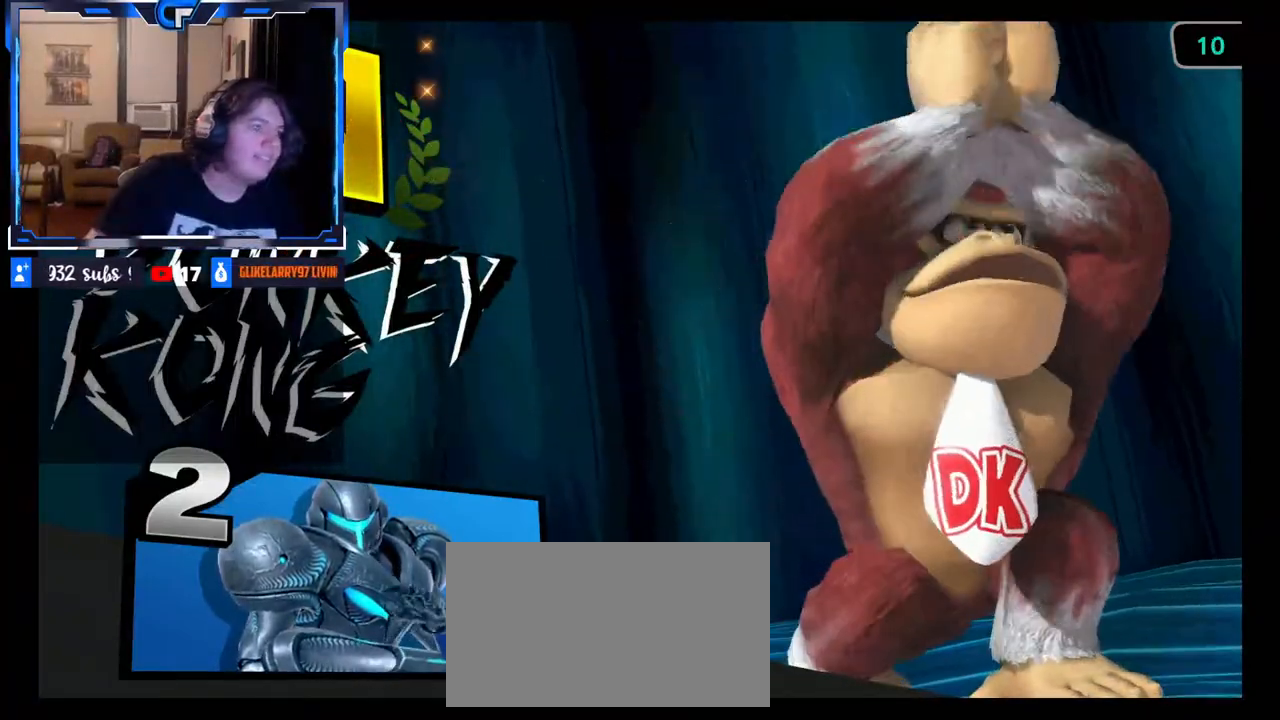
{"buttons": [], "left_stick": "center", "right_stick": "center", "events": []}
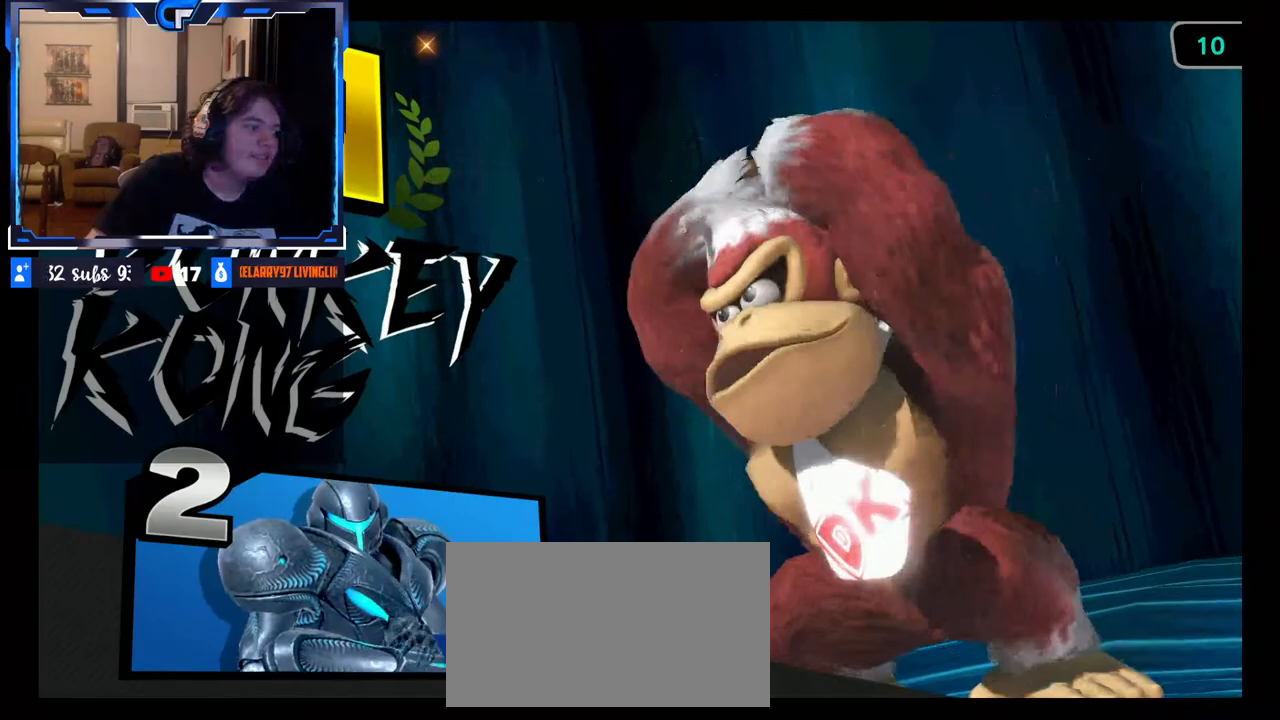
{"buttons": [], "left_stick": "center", "right_stick": "center", "events": [[300, "Z", "down"], [417, "Z", "up"]]}
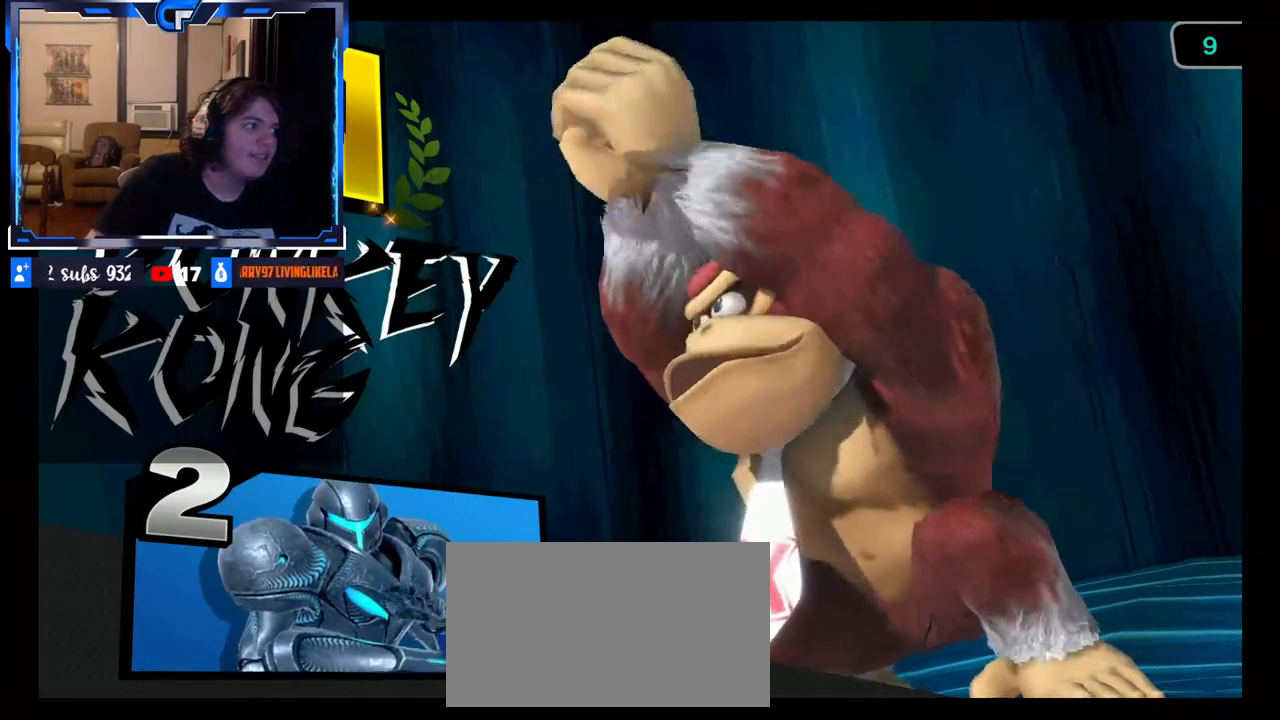
{"buttons": [], "left_stick": "center", "right_stick": "center", "events": []}
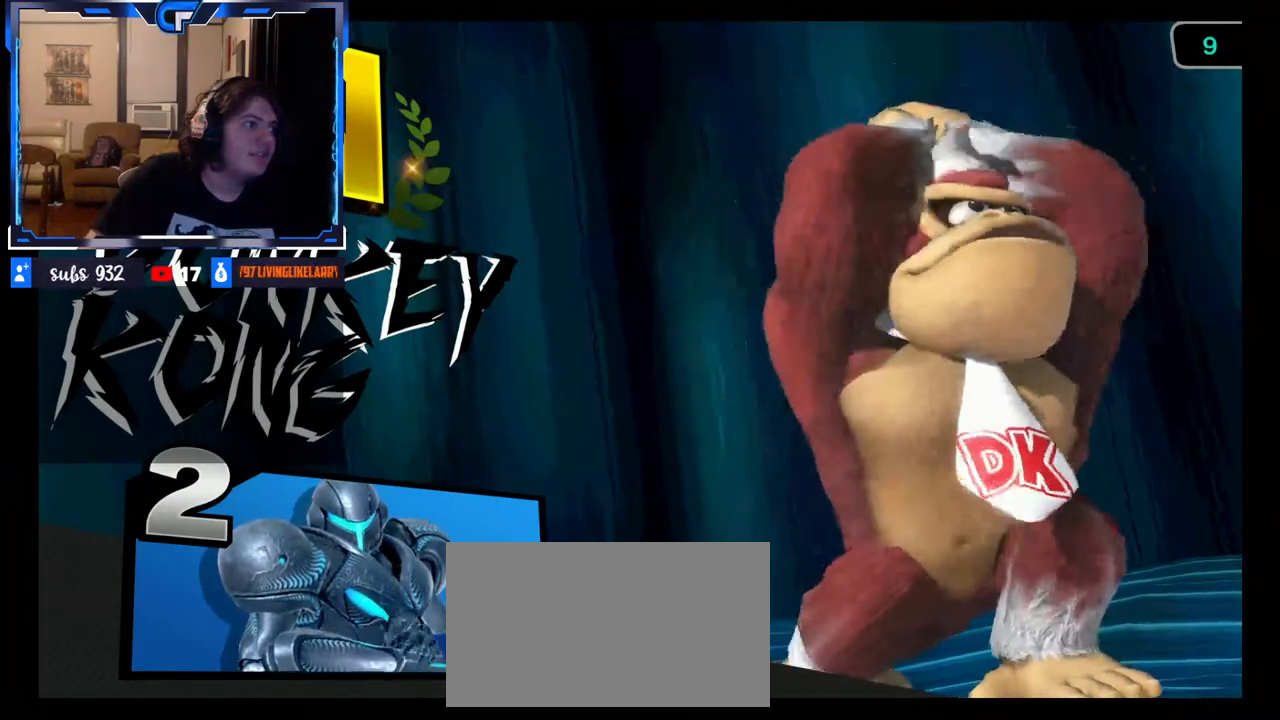
{"buttons": [], "left_stick": "center", "right_stick": "center", "events": []}
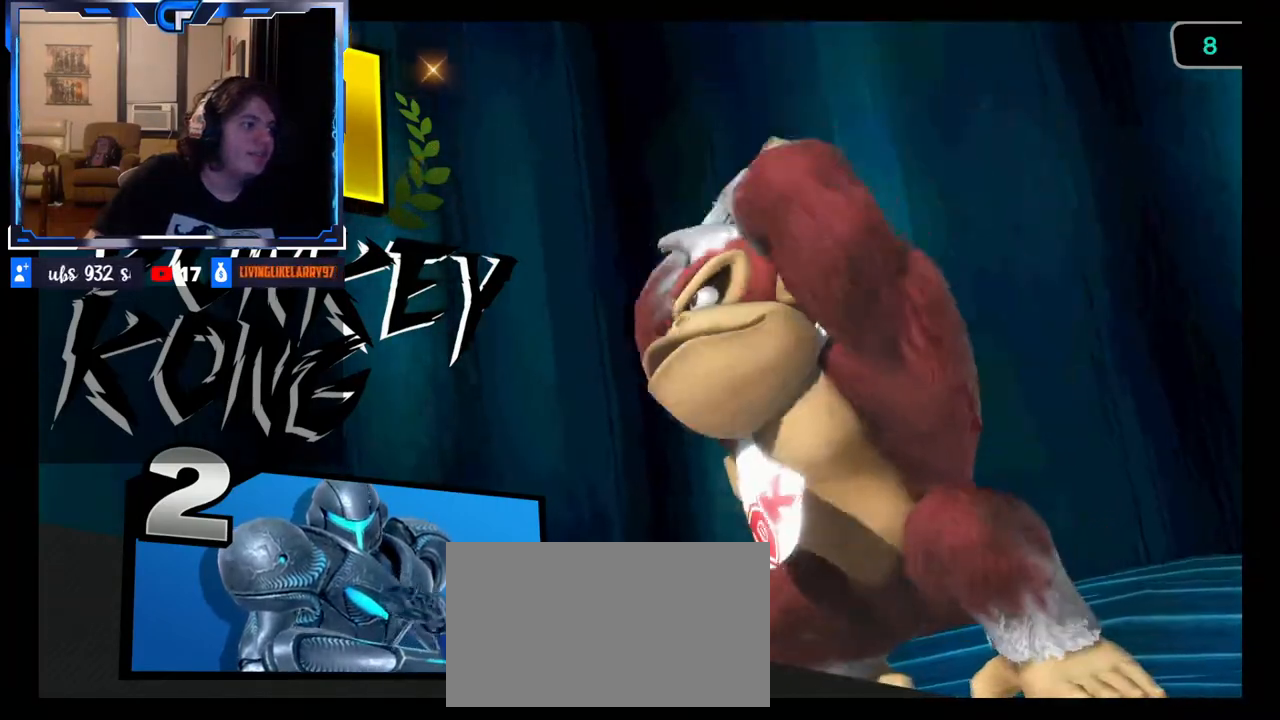
{"buttons": [], "left_stick": "center", "right_stick": "center", "events": [[167, "Z", "down"], [333, "Z", "up"]]}
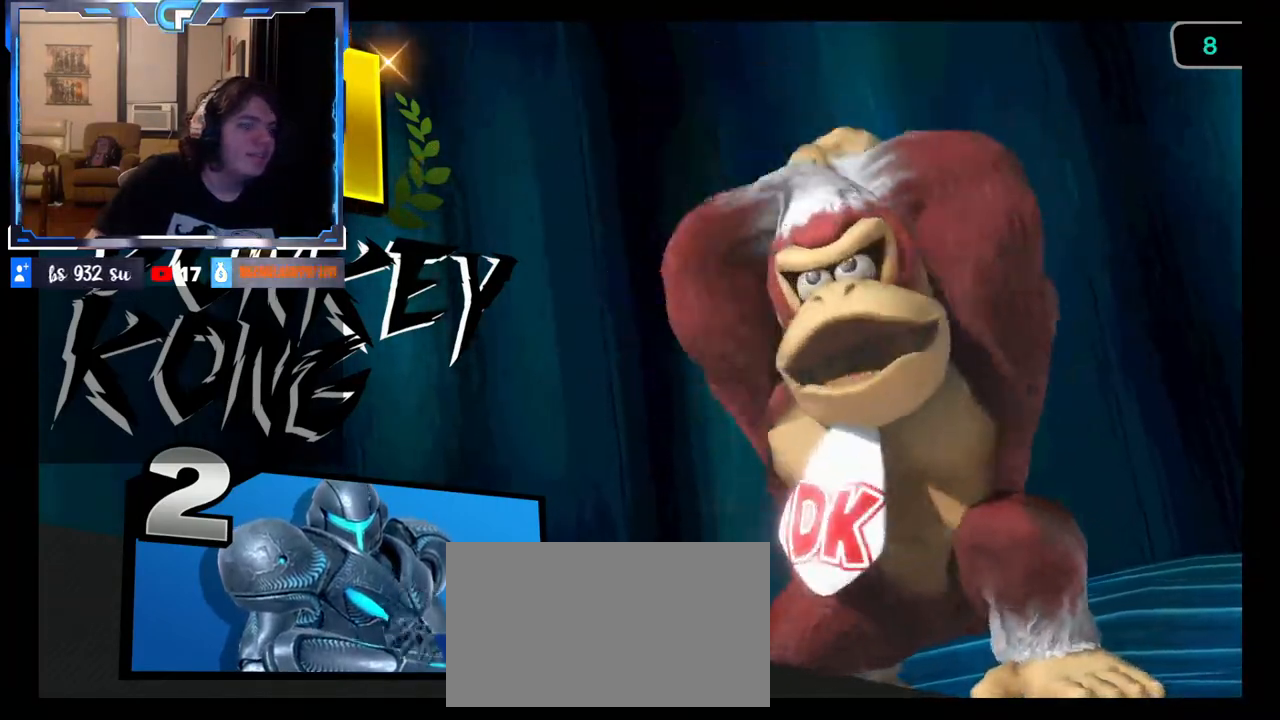
{"buttons": [], "left_stick": "center", "right_stick": "center", "events": []}
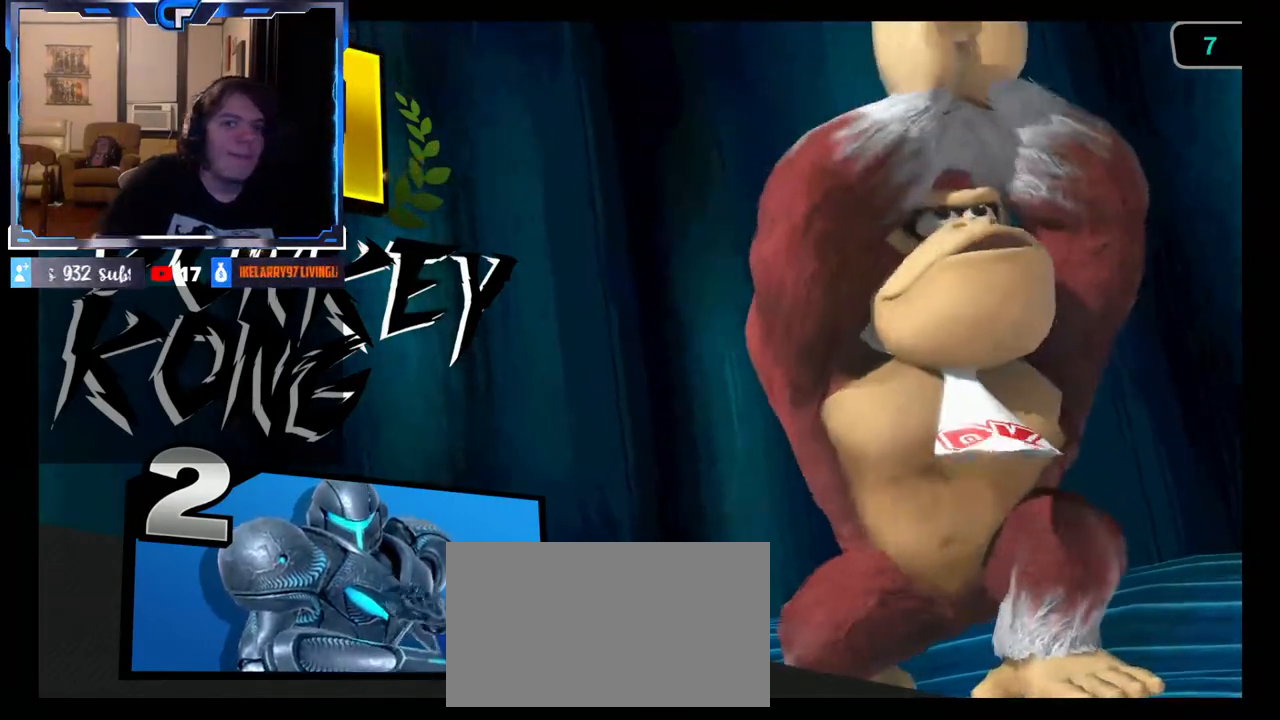
{"buttons": [], "left_stick": "center", "right_stick": "center", "events": []}
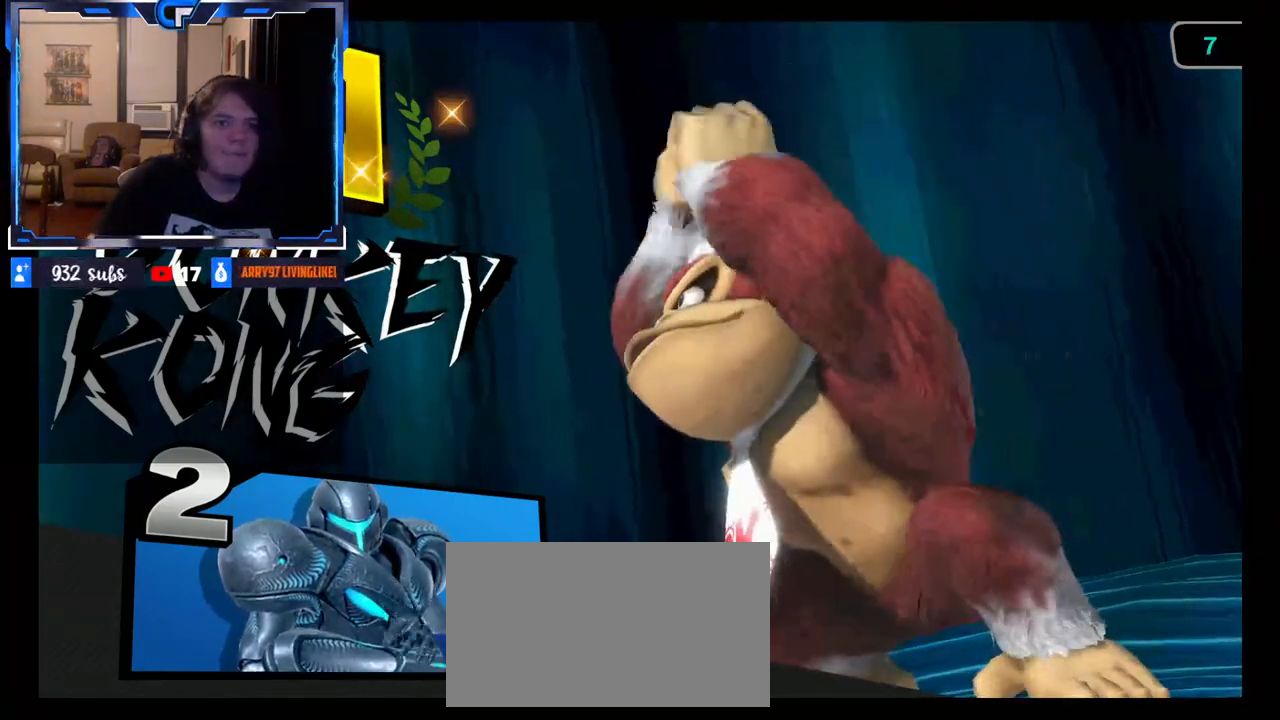
{"buttons": [], "left_stick": "center", "right_stick": "center", "events": [[50, "Z", "down"], [200, "Z", "up"]]}
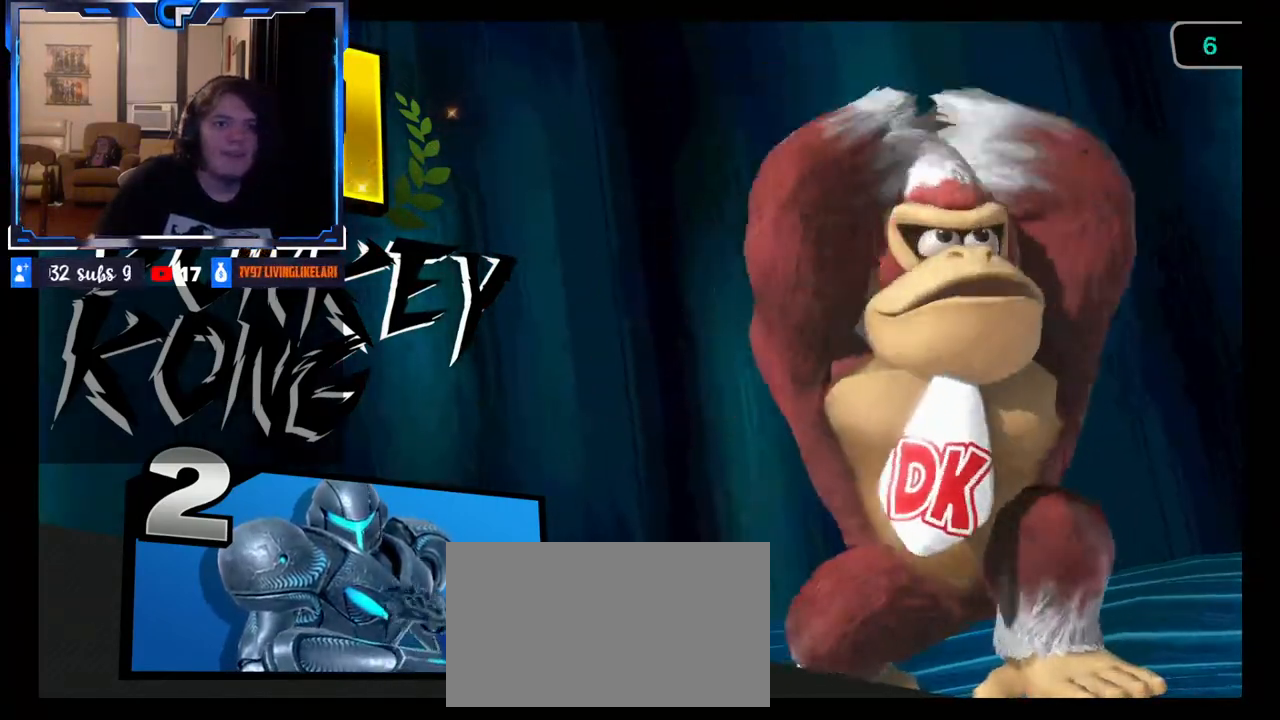
{"buttons": [], "left_stick": "center", "right_stick": "center", "events": []}
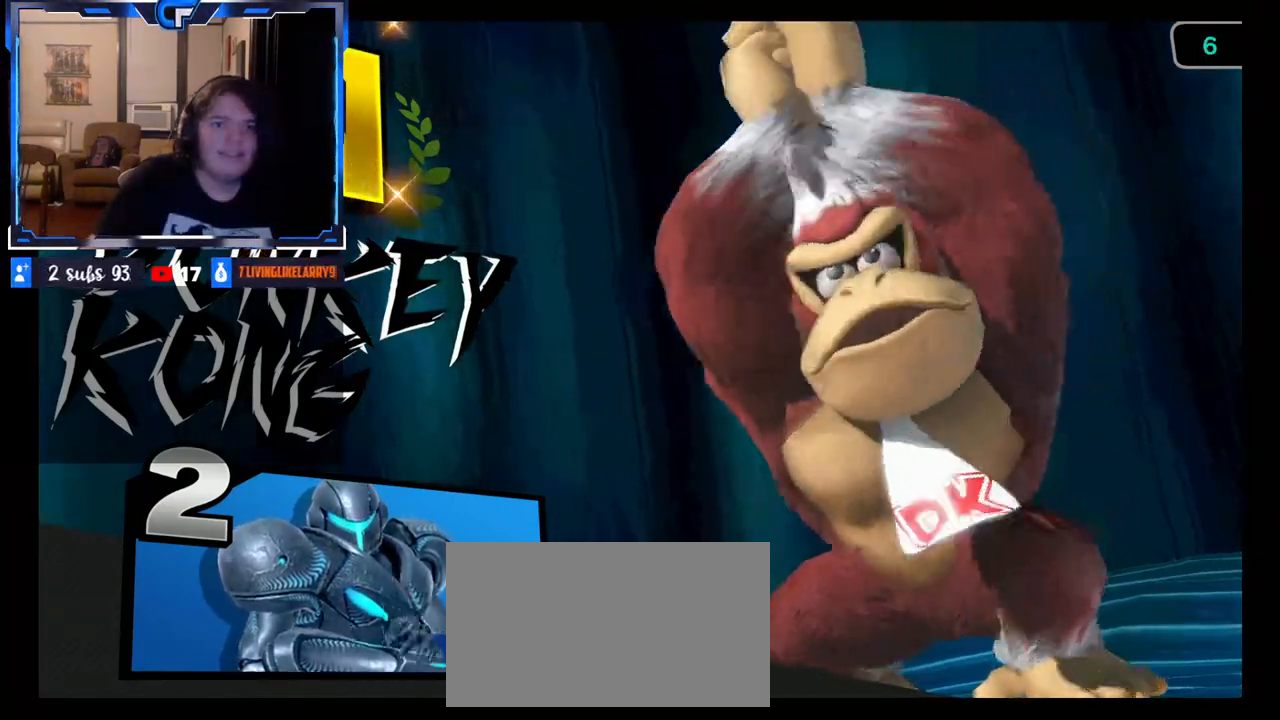
{"buttons": ["Z"], "left_stick": "center", "right_stick": "center", "events": [[417, "Z", "down"]]}
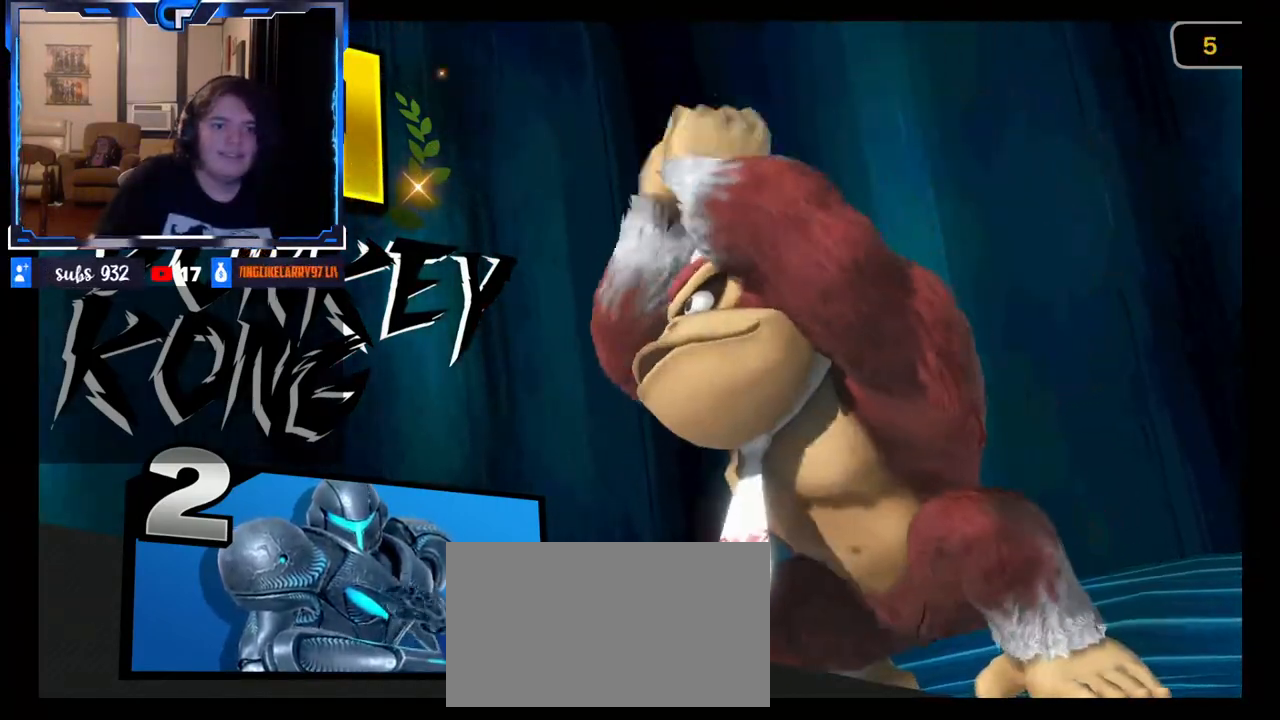
{"buttons": [], "left_stick": "center", "right_stick": "center", "events": [[50, "Z", "up"]]}
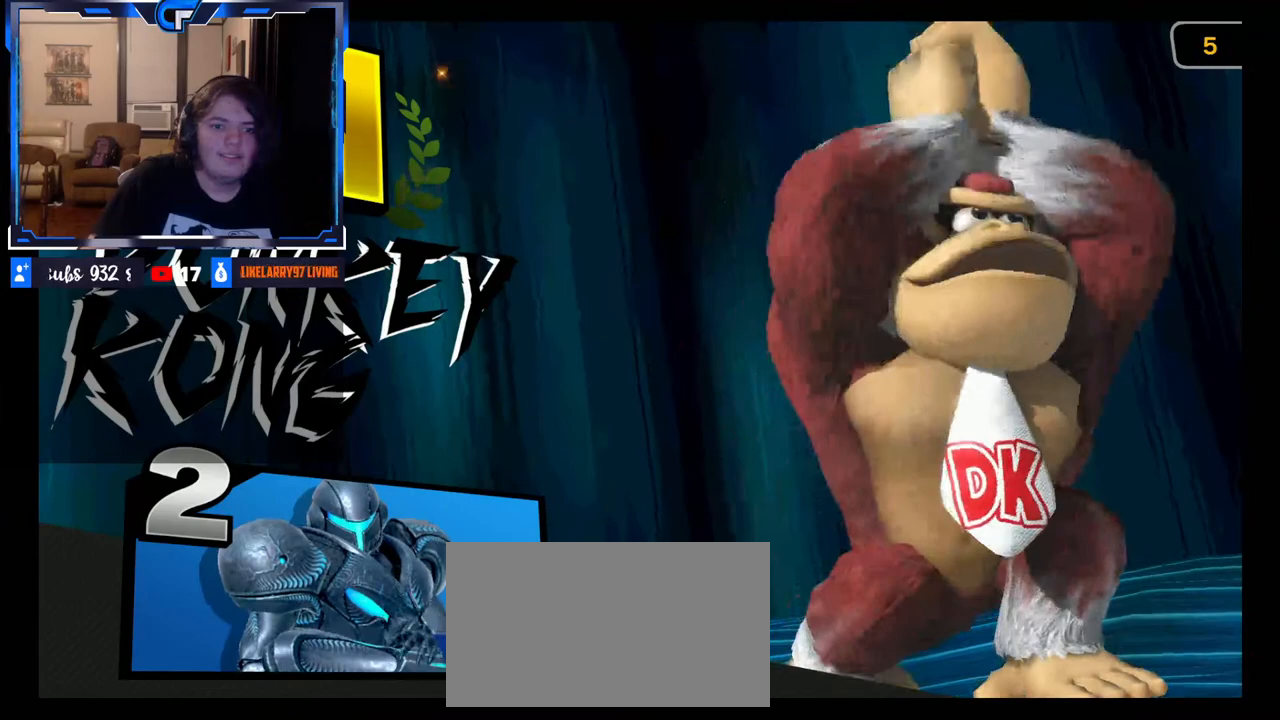
{"buttons": [], "left_stick": "center", "right_stick": "center", "events": []}
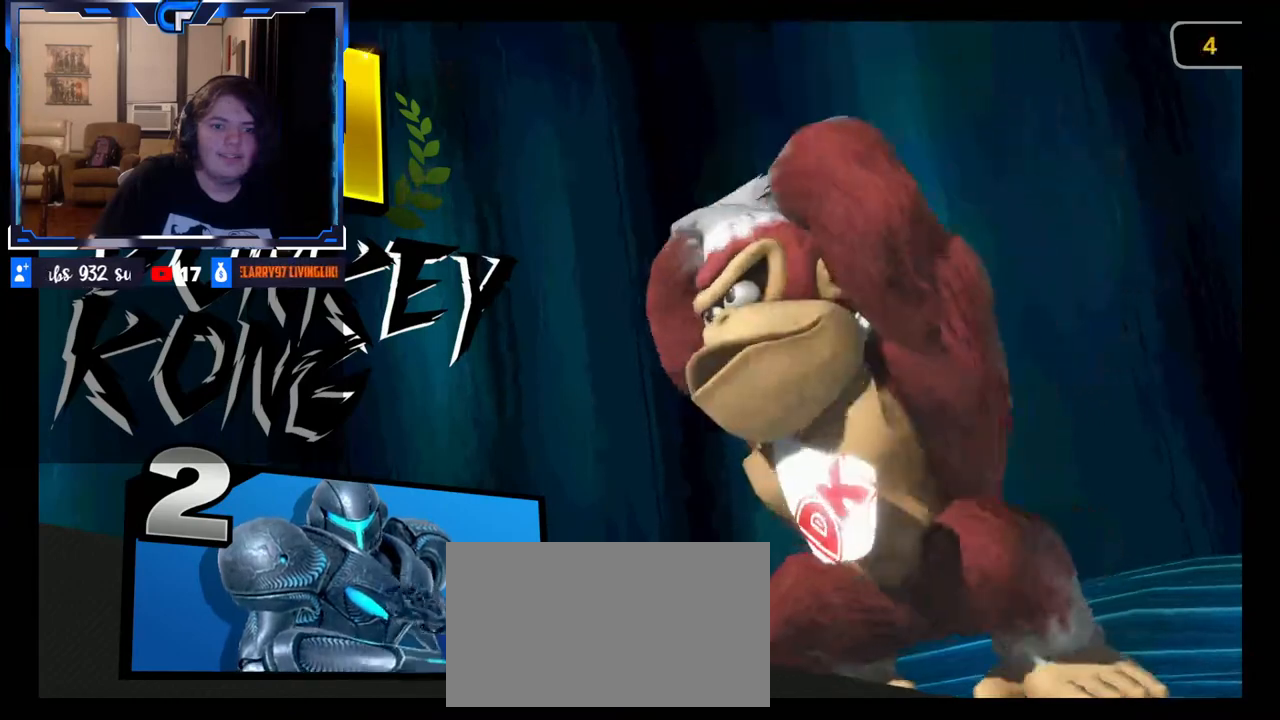
{"buttons": [], "left_stick": "center", "right_stick": "center", "events": [[283, "Z", "down"], [333, "Z", "up"]]}
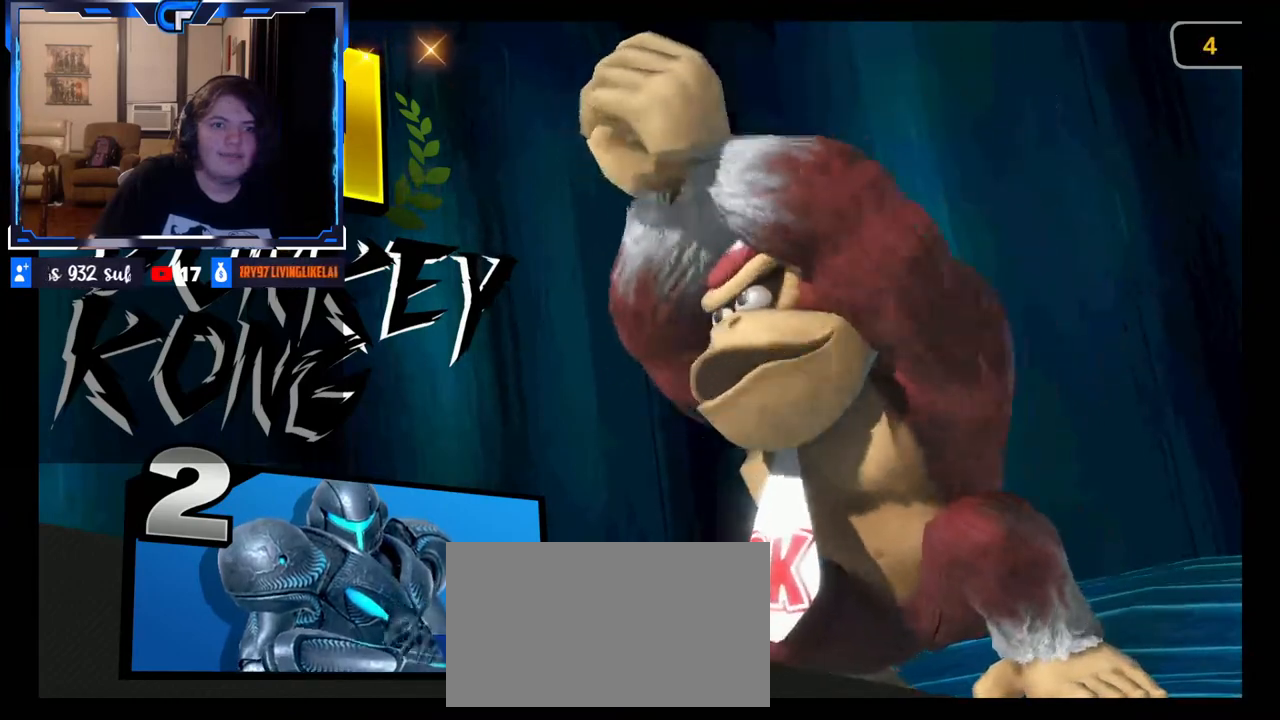
{"buttons": [], "left_stick": "center", "right_stick": "center", "events": []}
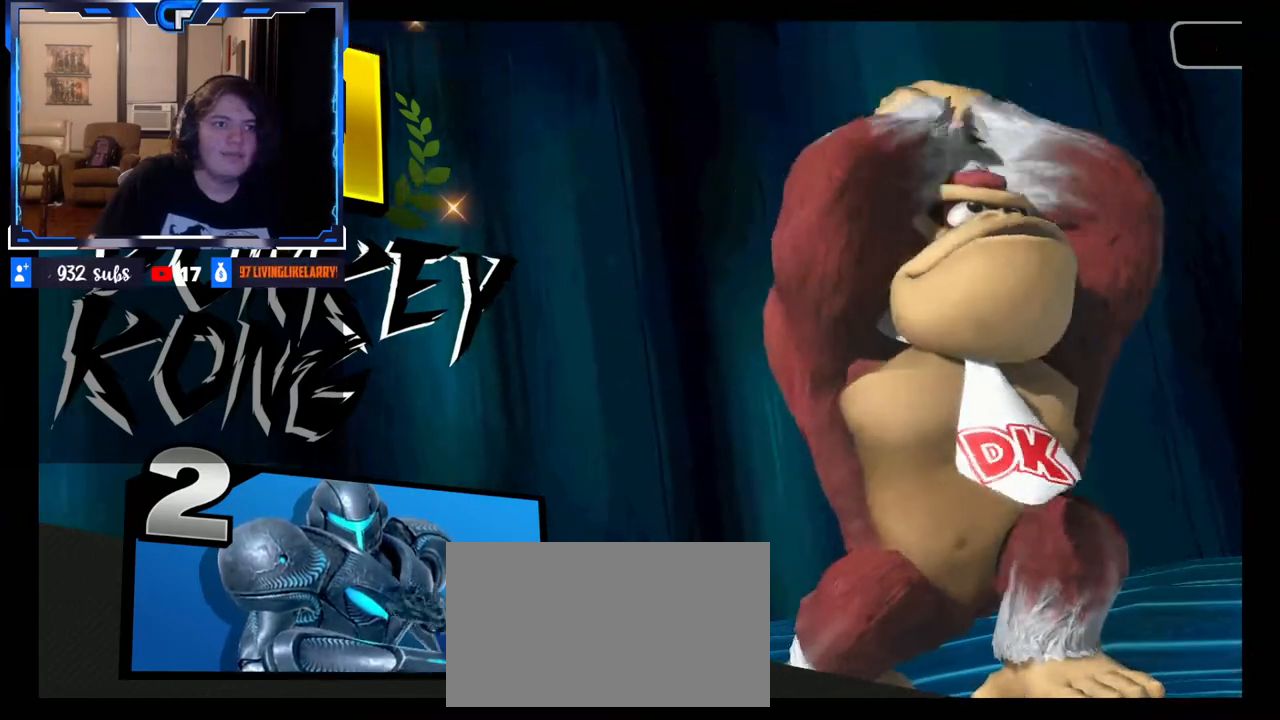
{"buttons": [], "left_stick": "center", "right_stick": "center", "events": []}
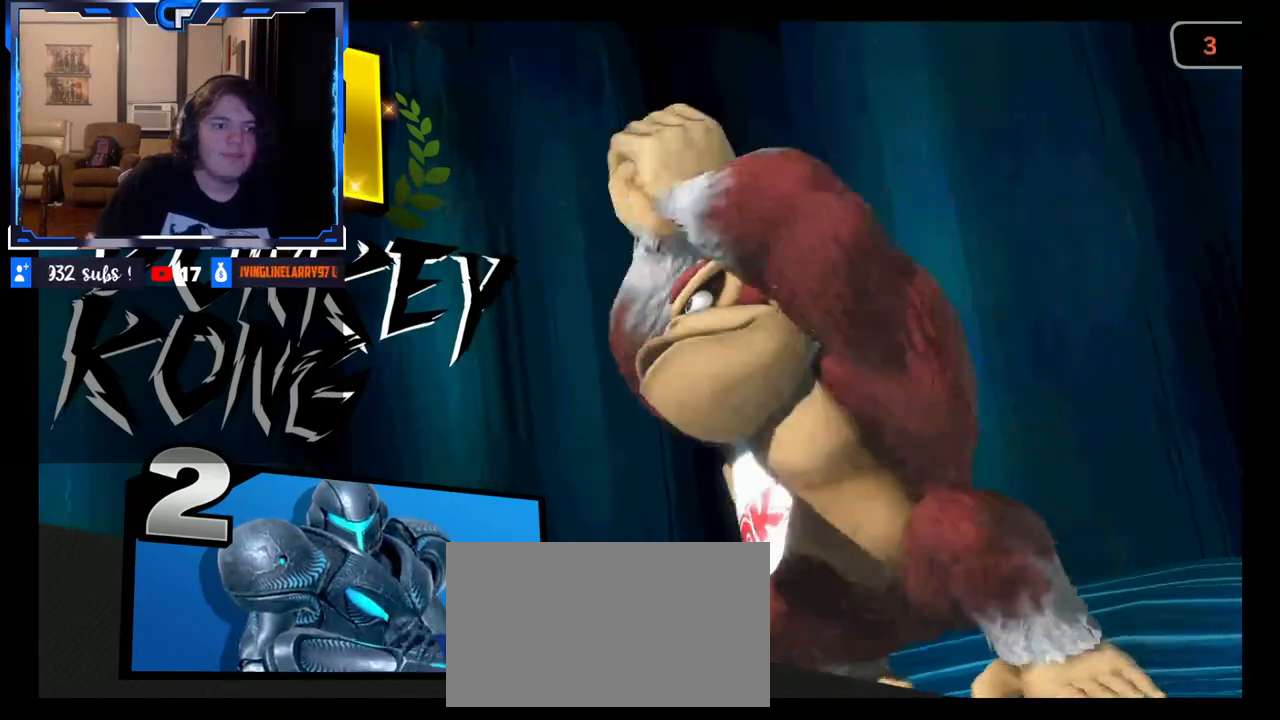
{"buttons": [], "left_stick": "center", "right_stick": "center", "events": [[133, "Z", "down"], [300, "Z", "up"]]}